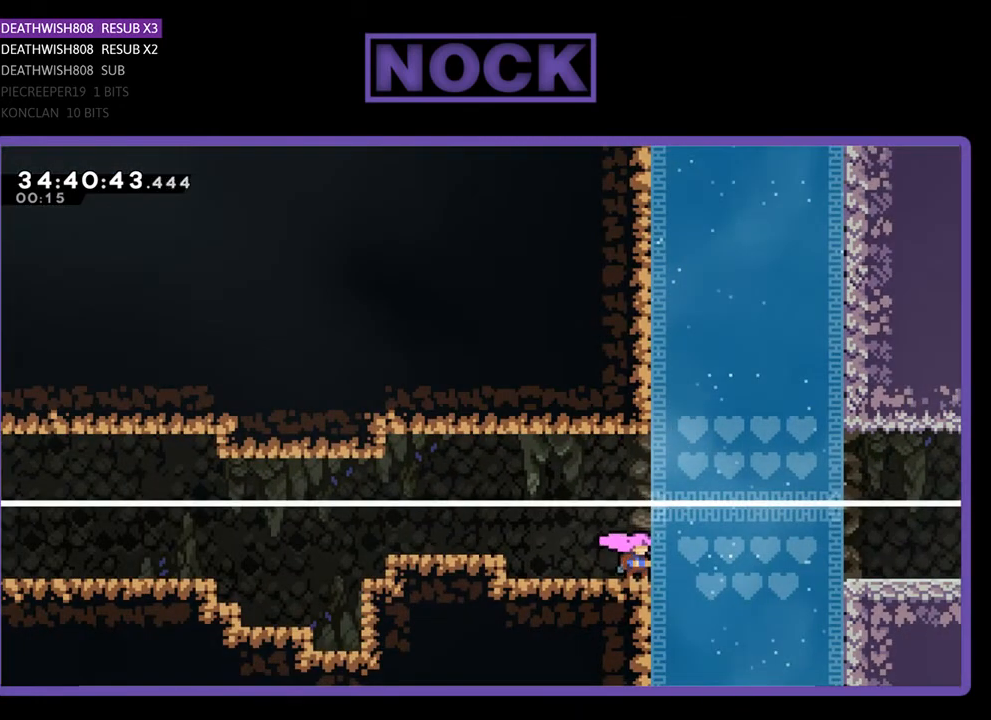
Gameplay with a controller (PlayStation layout); each line is a JSON object with the inputs held at the frame after it. "events" lists button and stick changes between this image and that frame as [ms after this image, input, new state], when the widget could be followed in between. Not read: left_stick right_stick.
{"buttons": ["CROSS", "CIRCLE", "DPAD_DOWN", "DPAD_RIGHT"], "events": [[100, "DPAD_RIGHT", "down"], [200, "DPAD_DOWN", "down"], [233, "CROSS", "down"], [267, "CIRCLE", "down"]]}
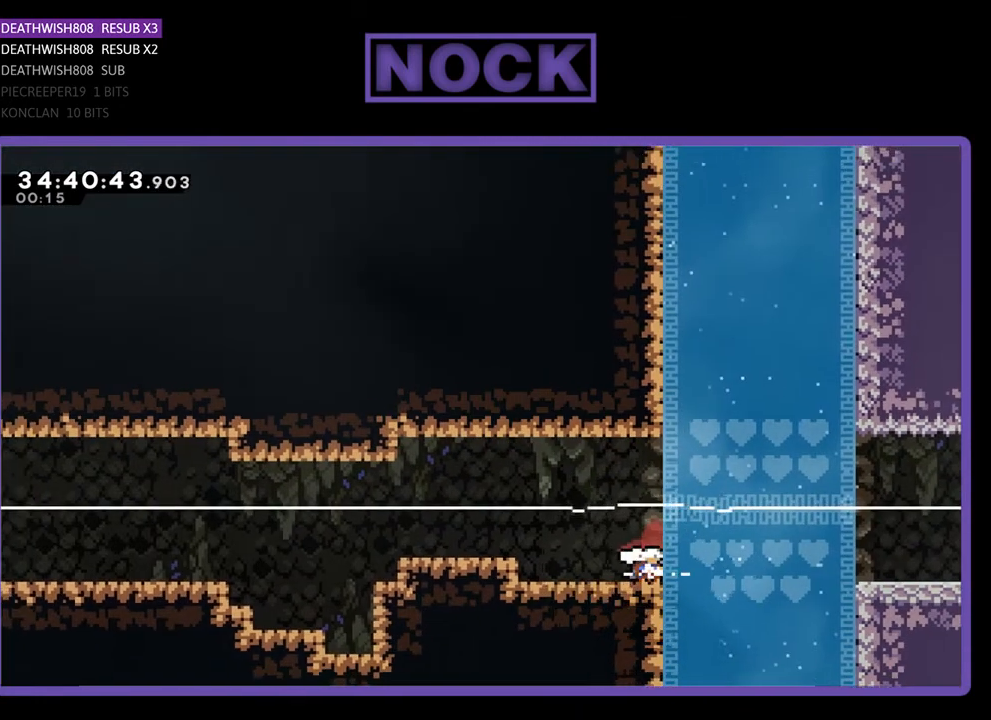
{"buttons": ["CROSS", "CIRCLE", "DPAD_DOWN", "DPAD_RIGHT"], "events": [[100, "CROSS", "up"], [133, "CIRCLE", "up"], [200, "CIRCLE", "down"], [233, "CROSS", "down"], [367, "CIRCLE", "up"], [367, "CROSS", "up"], [433, "CIRCLE", "down"], [433, "CROSS", "down"]]}
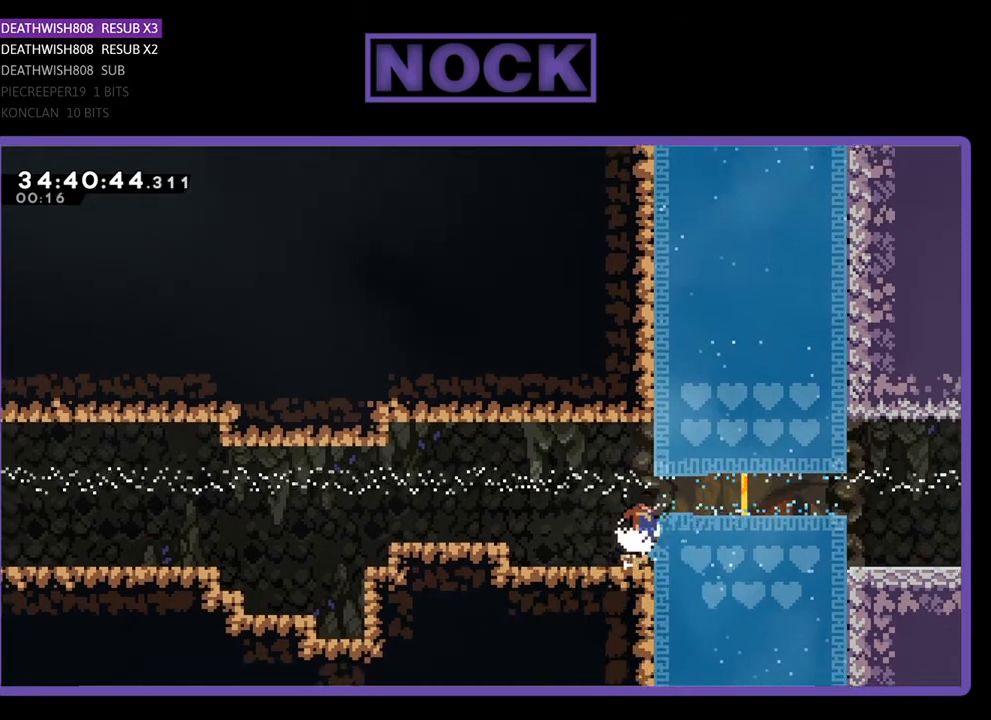
{"buttons": ["CIRCLE", "DPAD_DOWN", "DPAD_RIGHT"], "events": [[67, "CROSS", "up"], [100, "CIRCLE", "up"], [300, "CIRCLE", "down"], [300, "CROSS", "down"], [500, "CROSS", "up"]]}
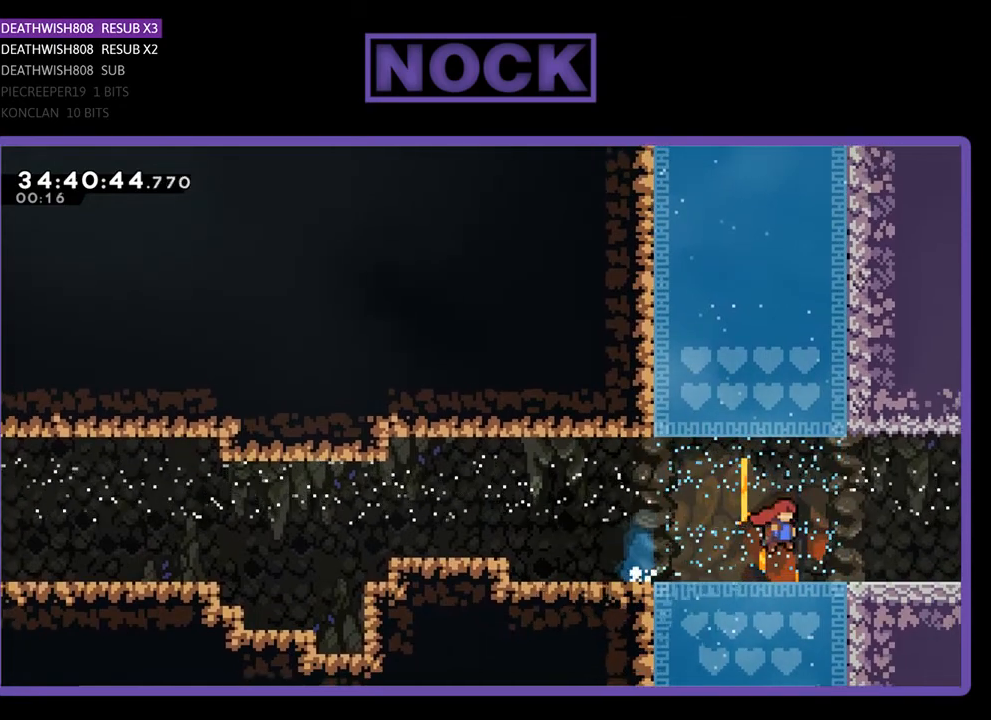
{"buttons": [], "events": [[33, "CIRCLE", "up"], [267, "DPAD_DOWN", "up"], [333, "DPAD_RIGHT", "up"]]}
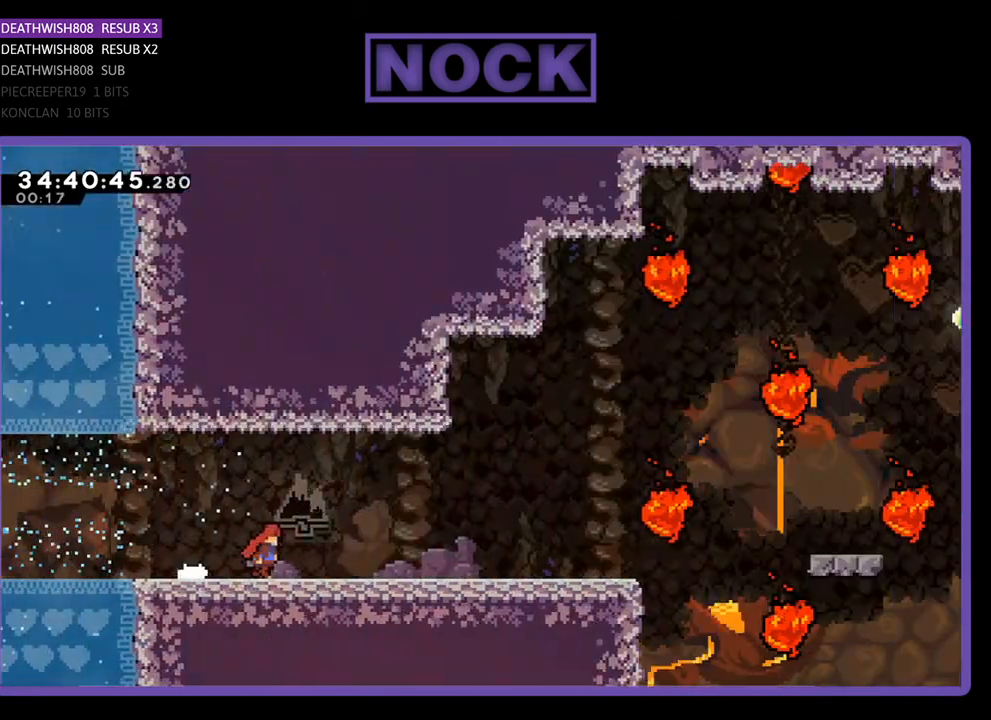
{"buttons": [], "events": []}
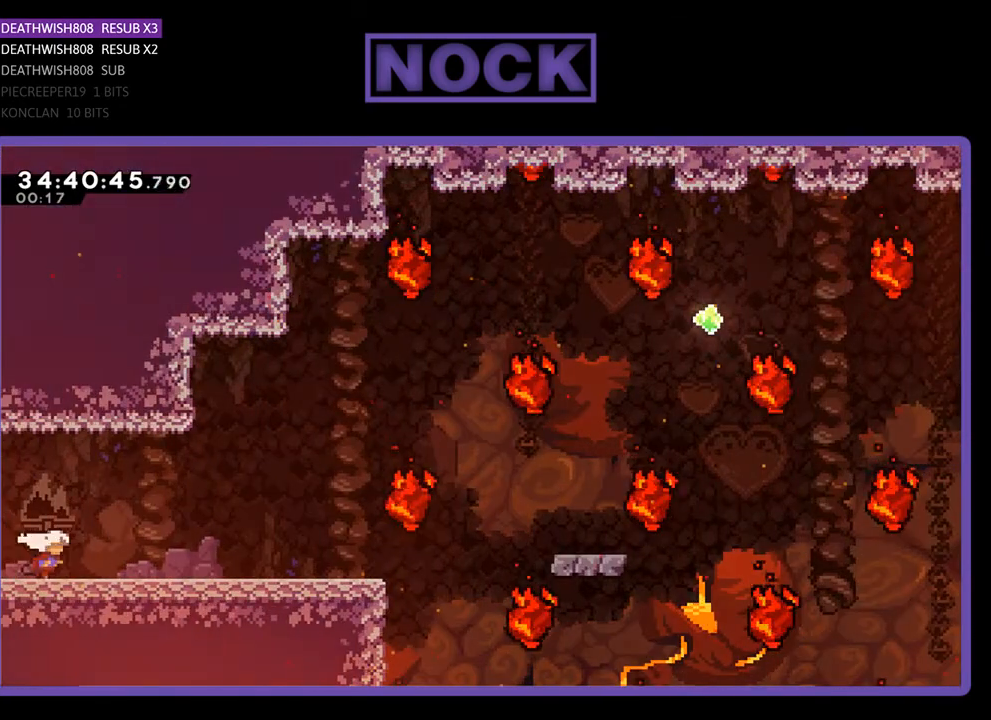
{"buttons": [], "events": []}
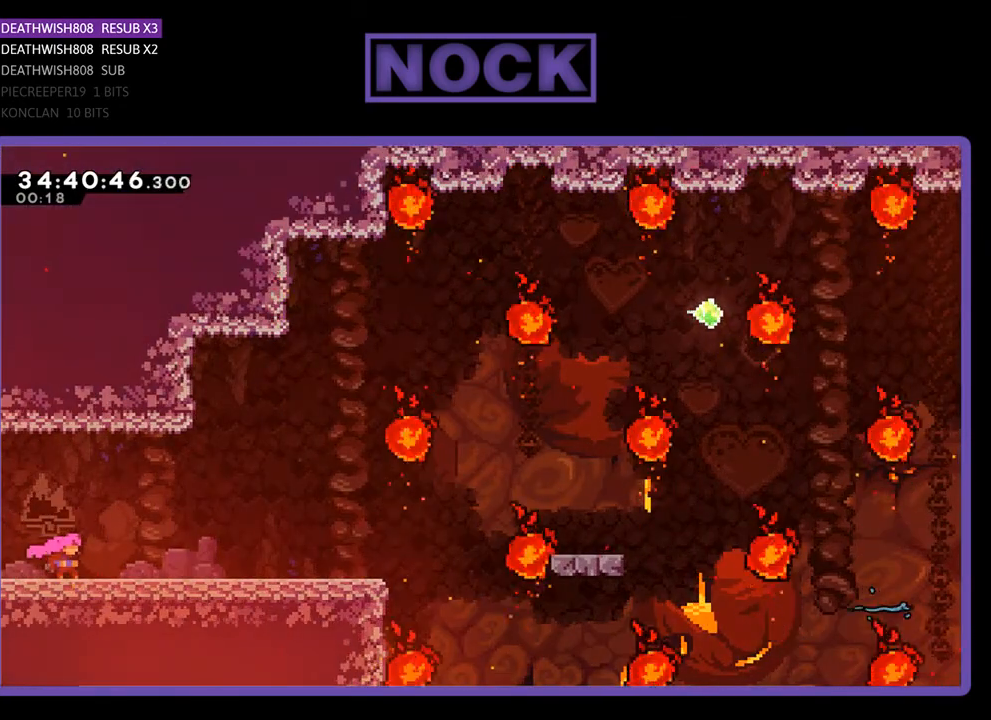
{"buttons": ["R2"], "events": [[167, "R2", "down"]]}
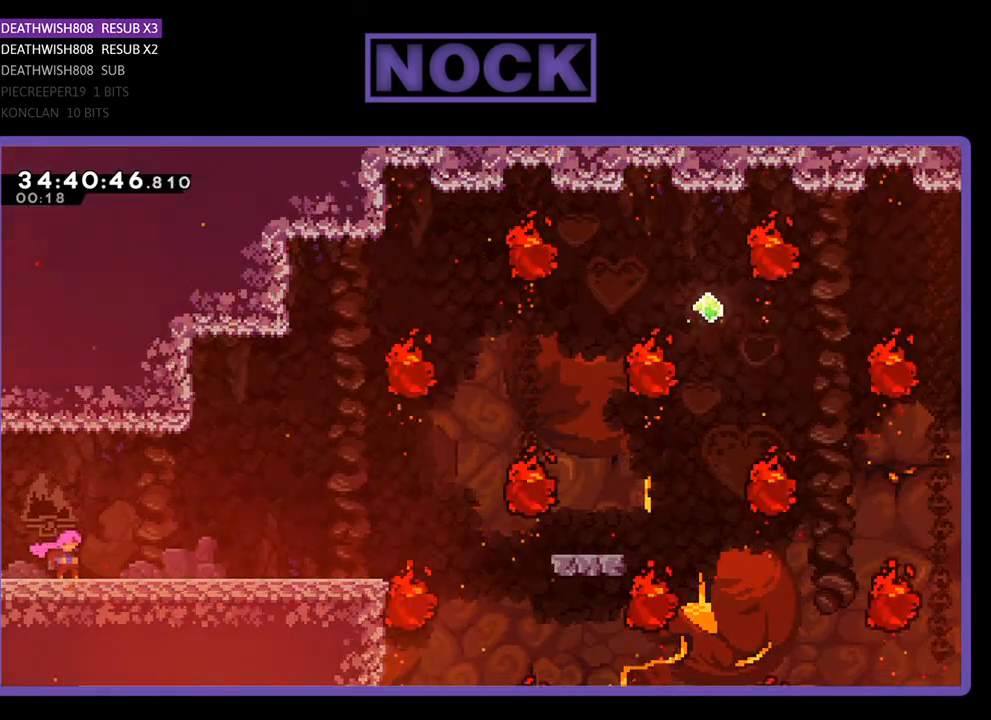
{"buttons": [], "events": [[100, "R2", "up"]]}
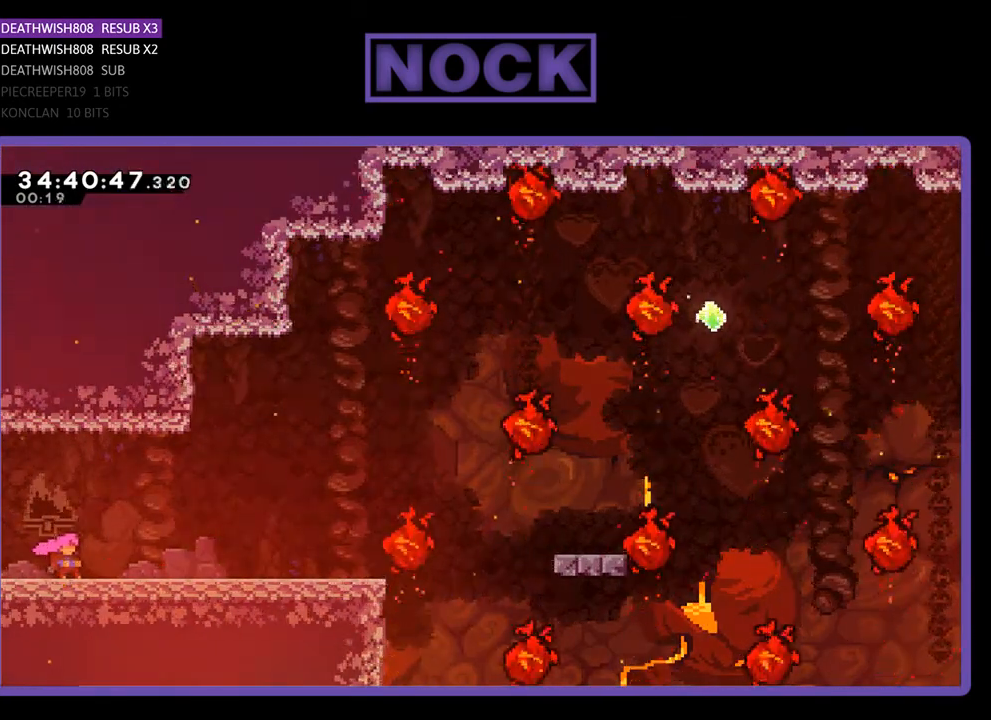
{"buttons": ["R2", "DPAD_RIGHT"], "events": [[433, "DPAD_RIGHT", "down"], [467, "R2", "down"]]}
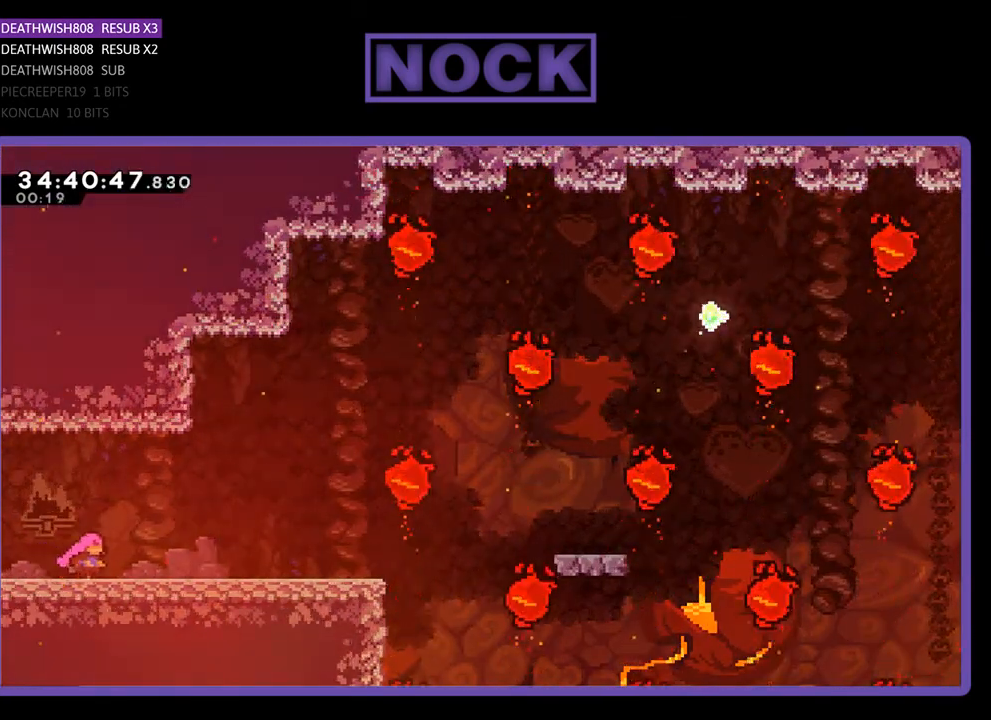
{"buttons": ["R2", "DPAD_RIGHT"], "events": []}
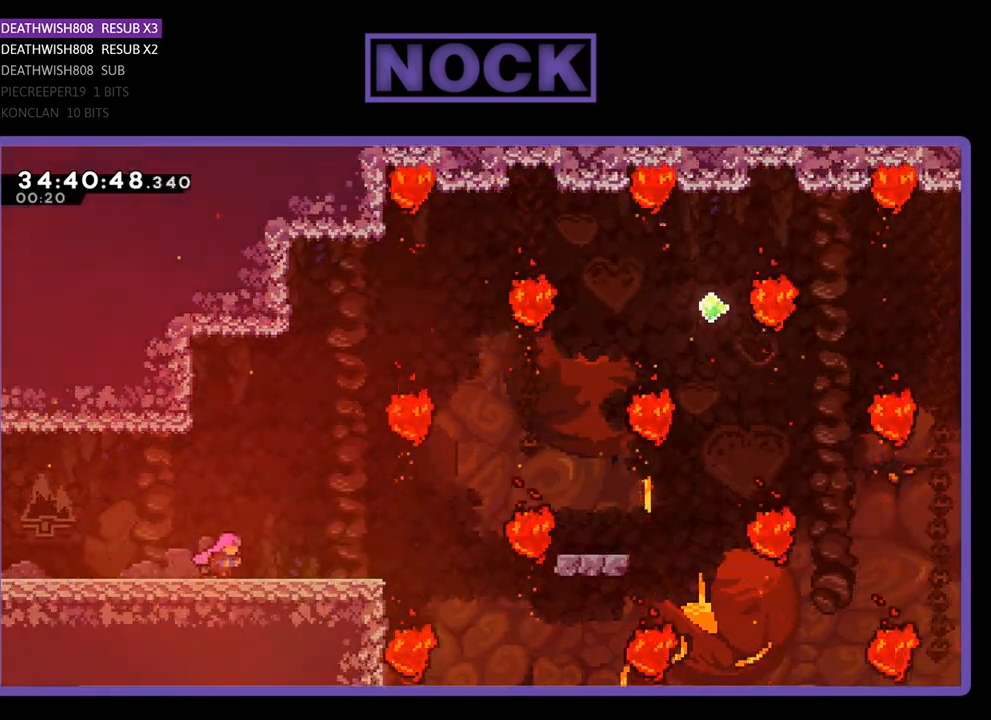
{"buttons": ["R2"], "events": [[133, "DPAD_RIGHT", "up"]]}
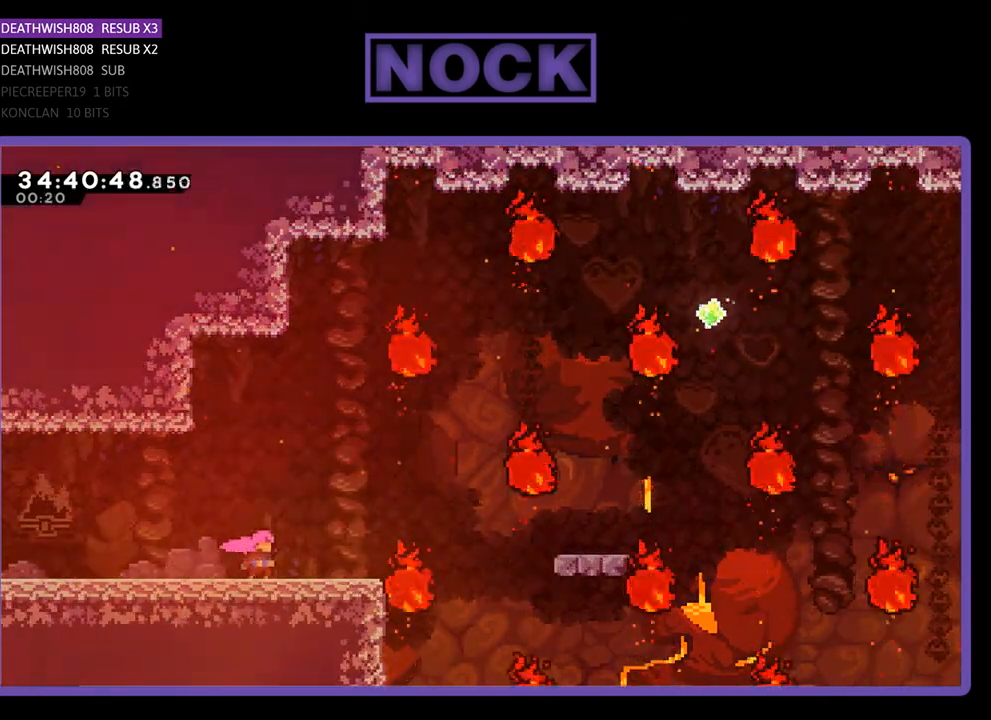
{"buttons": ["R2", "DPAD_RIGHT"], "events": [[33, "DPAD_RIGHT", "down"], [200, "DPAD_RIGHT", "up"], [467, "DPAD_RIGHT", "down"]]}
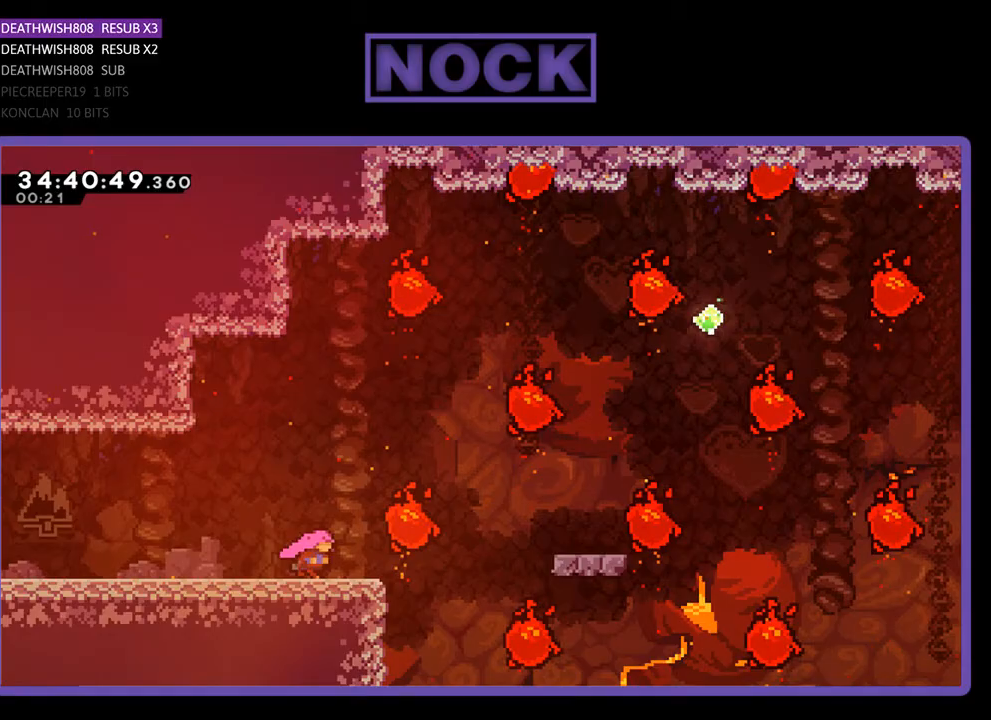
{"buttons": ["R2"], "events": [[233, "DPAD_RIGHT", "up"]]}
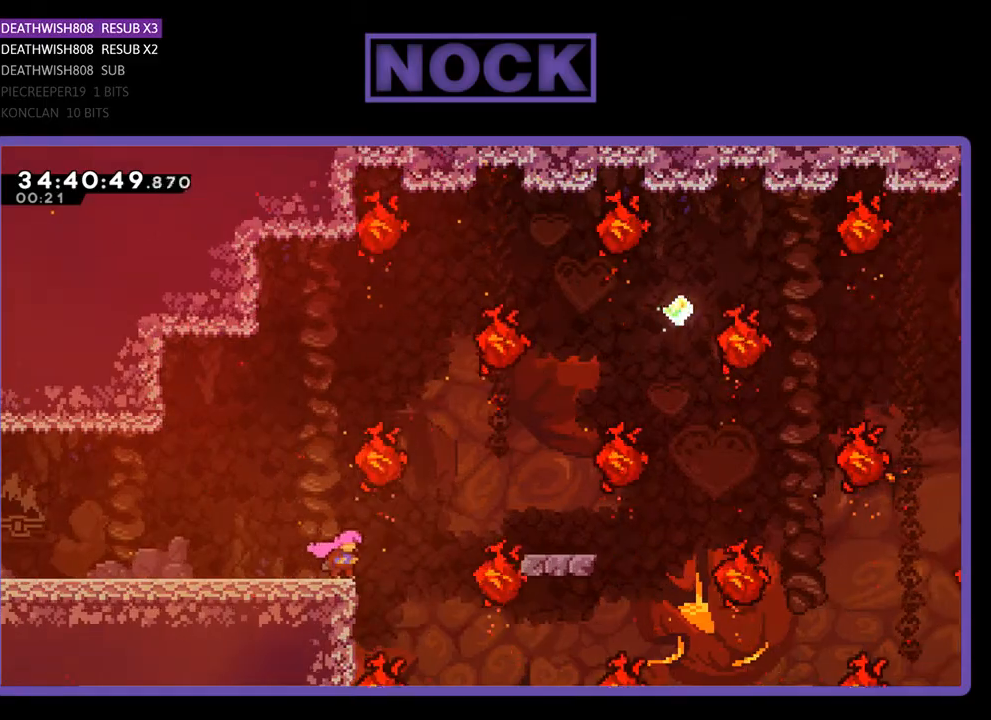
{"buttons": ["R2", "DPAD_RIGHT"], "events": [[467, "DPAD_RIGHT", "down"]]}
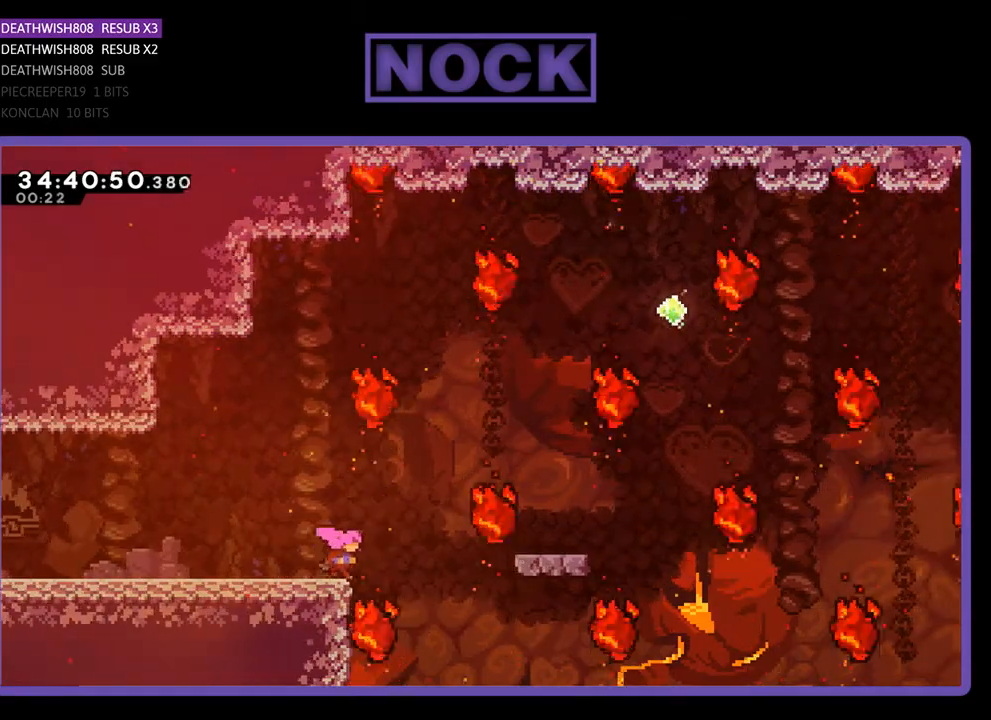
{"buttons": ["R2", "DPAD_RIGHT"], "events": [[67, "CROSS", "down"], [300, "DPAD_RIGHT", "up"], [367, "CROSS", "up"], [500, "DPAD_RIGHT", "down"]]}
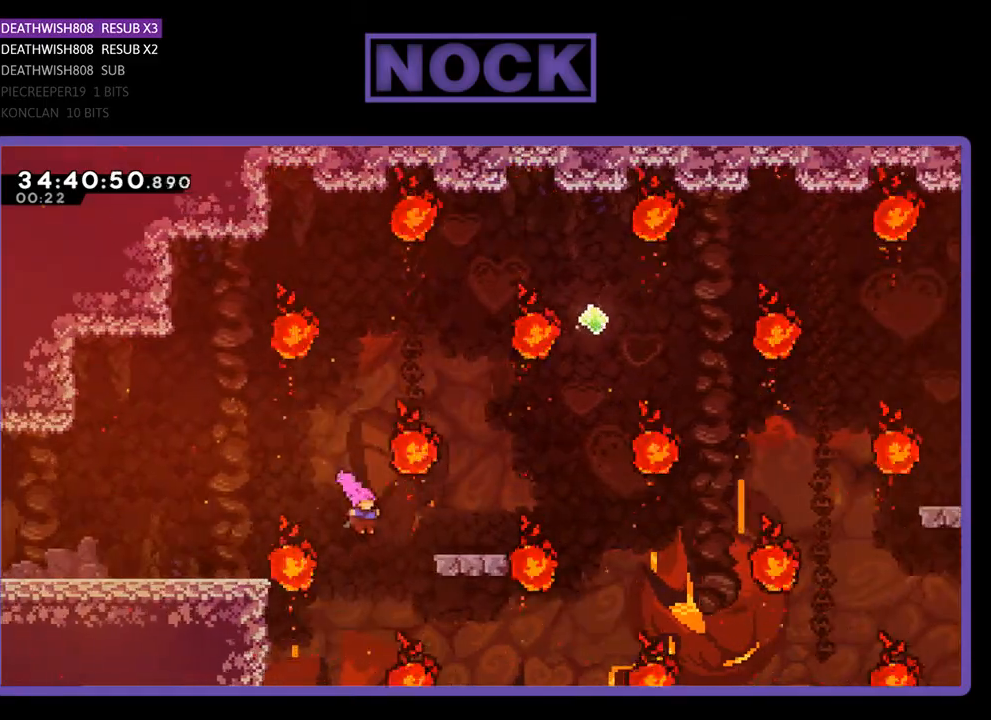
{"buttons": ["R2"], "events": [[167, "CIRCLE", "down"], [167, "DPAD_UP", "down"], [233, "DPAD_RIGHT", "up"], [367, "CIRCLE", "up"], [467, "DPAD_UP", "up"]]}
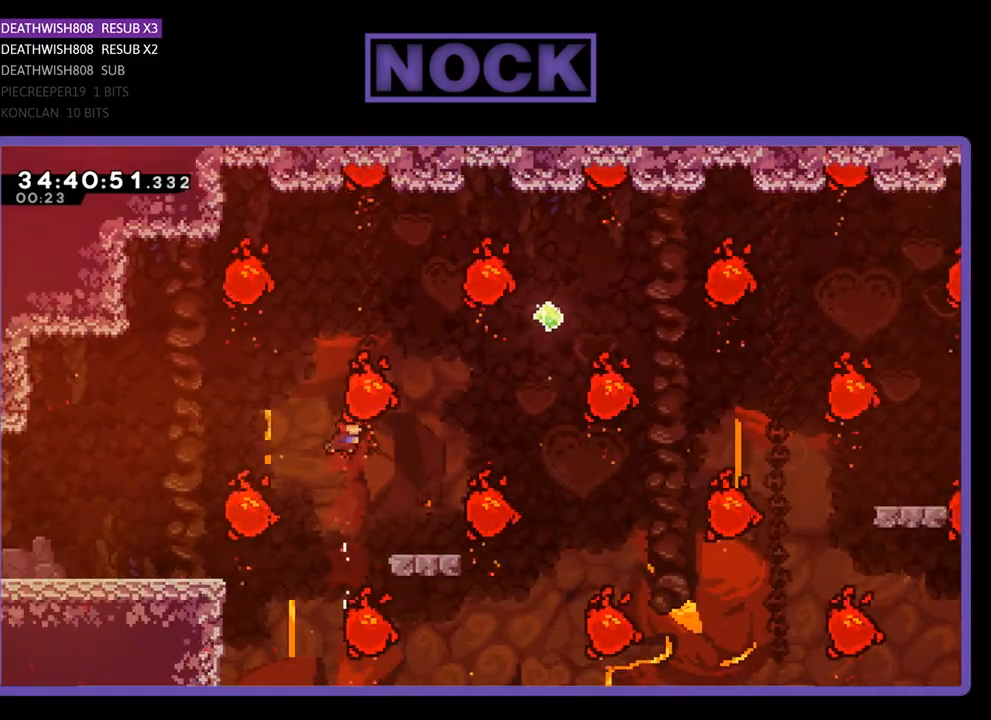
{"buttons": ["R2", "DPAD_RIGHT"], "events": [[133, "DPAD_RIGHT", "down"]]}
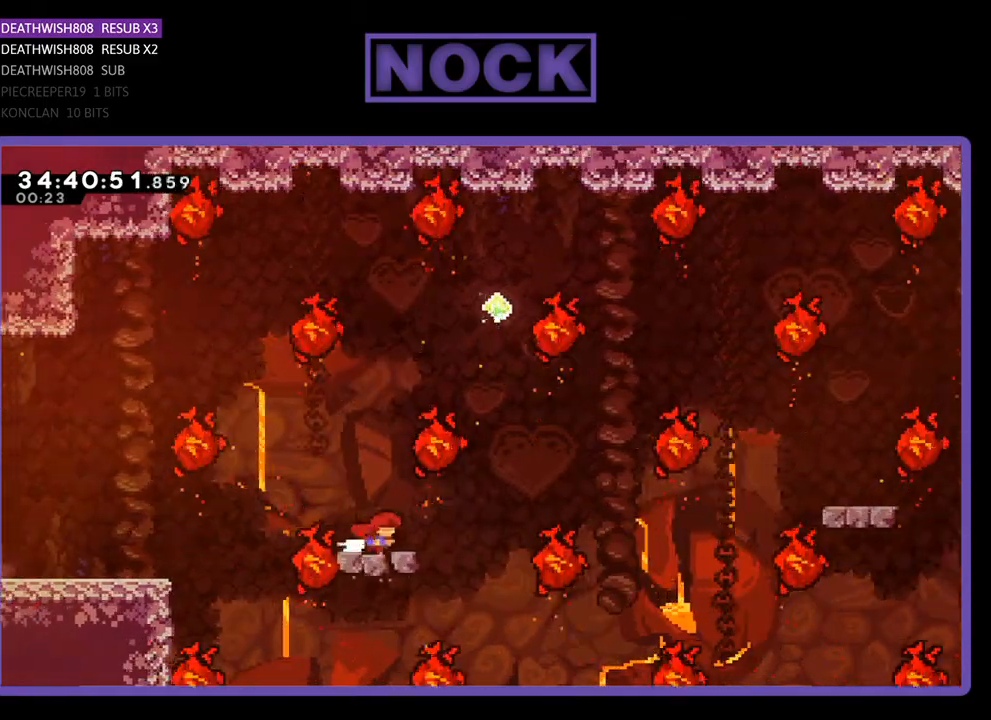
{"buttons": ["CROSS", "R2", "DPAD_RIGHT"], "events": [[33, "DPAD_RIGHT", "up"], [267, "DPAD_RIGHT", "down"], [333, "CROSS", "down"]]}
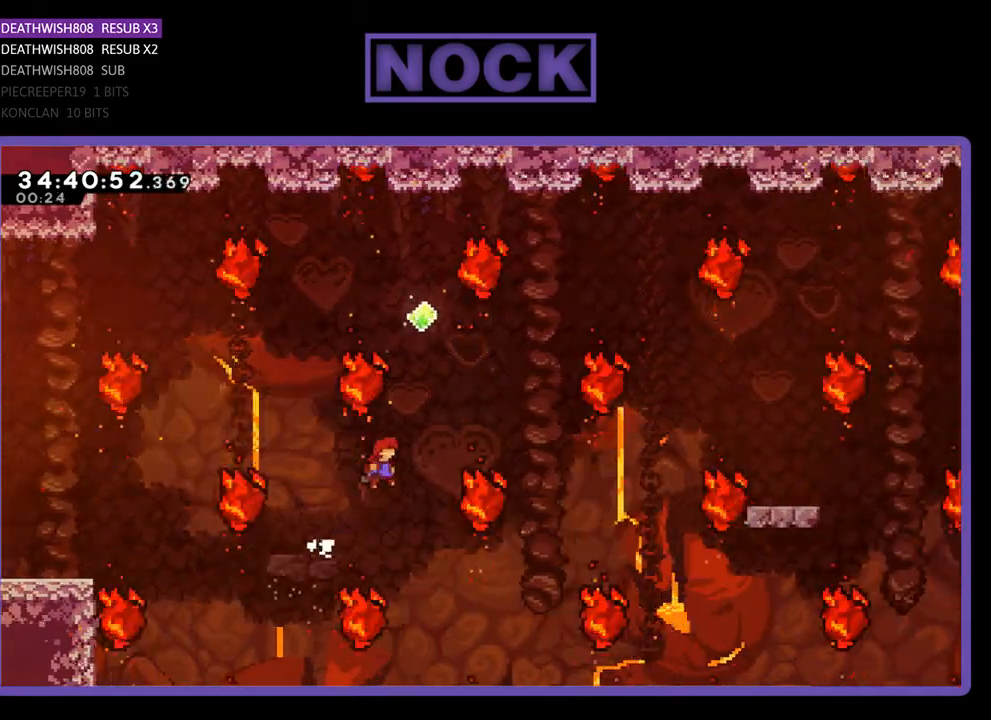
{"buttons": ["CIRCLE", "R2", "DPAD_UP"], "events": [[100, "DPAD_UP", "down"], [133, "DPAD_RIGHT", "up"], [167, "CROSS", "up"], [267, "CIRCLE", "down"]]}
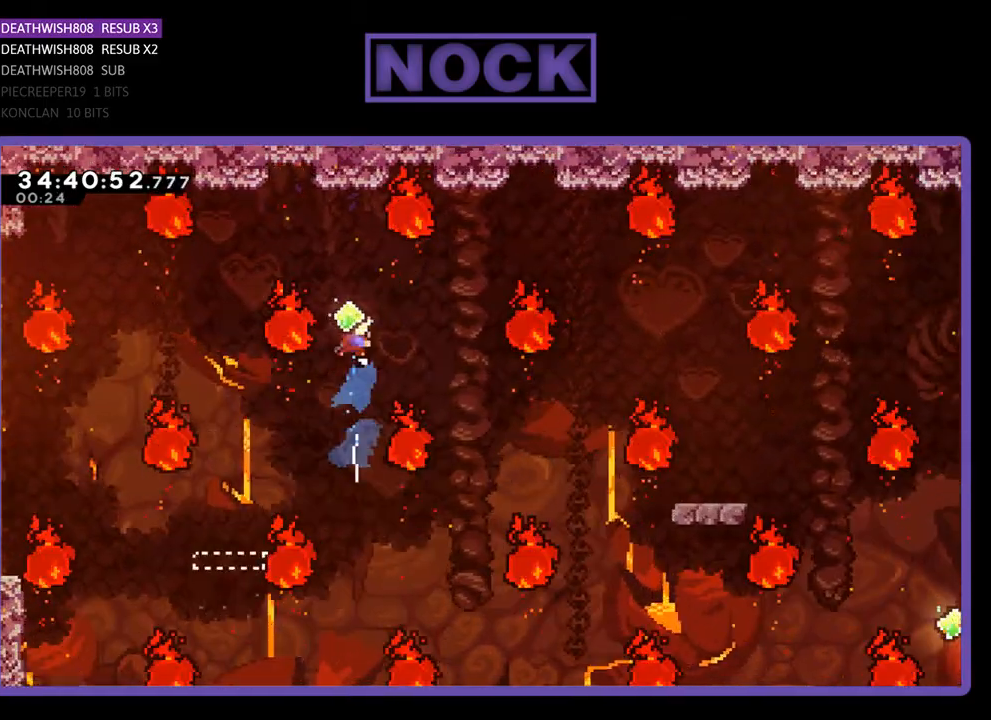
{"buttons": ["R2", "DPAD_RIGHT"], "events": [[167, "DPAD_UP", "up"], [200, "CIRCLE", "up"], [467, "DPAD_RIGHT", "down"]]}
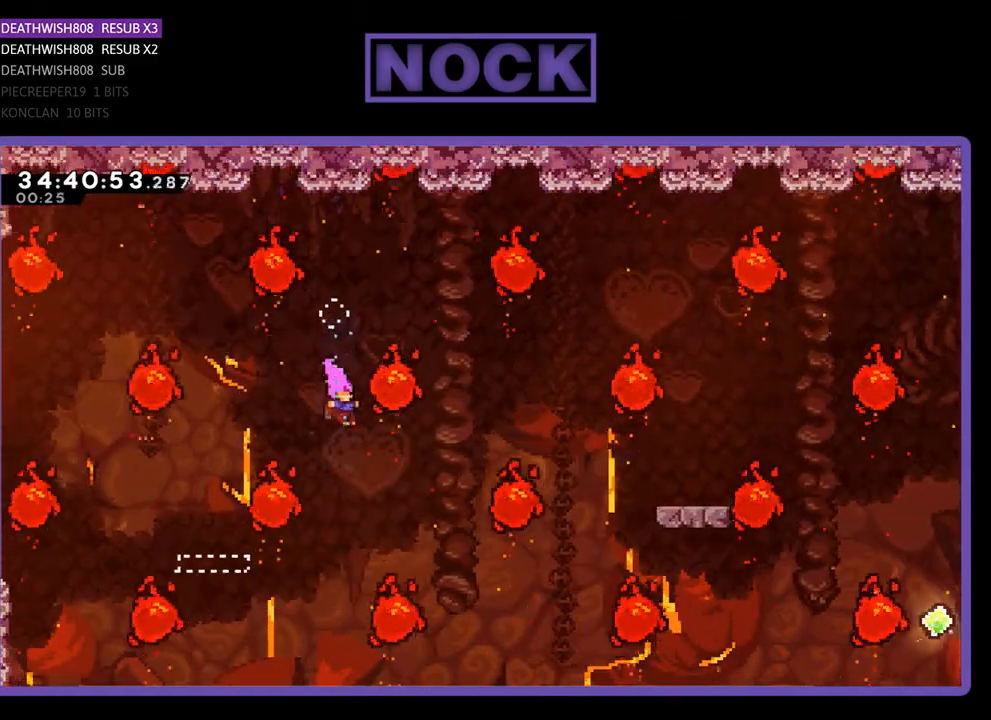
{"buttons": ["R2", "DPAD_UP", "DPAD_RIGHT"], "events": [[133, "CIRCLE", "down"], [233, "DPAD_UP", "down"], [500, "CIRCLE", "up"]]}
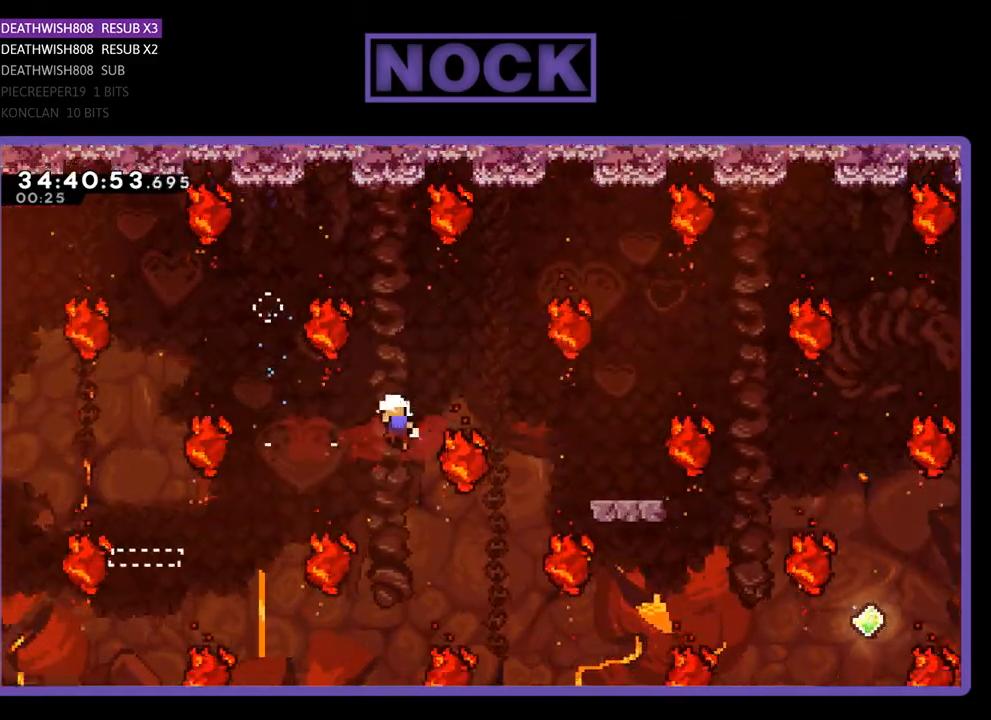
{"buttons": [], "events": [[167, "DPAD_RIGHT", "up"], [200, "DPAD_UP", "up"], [233, "R2", "up"]]}
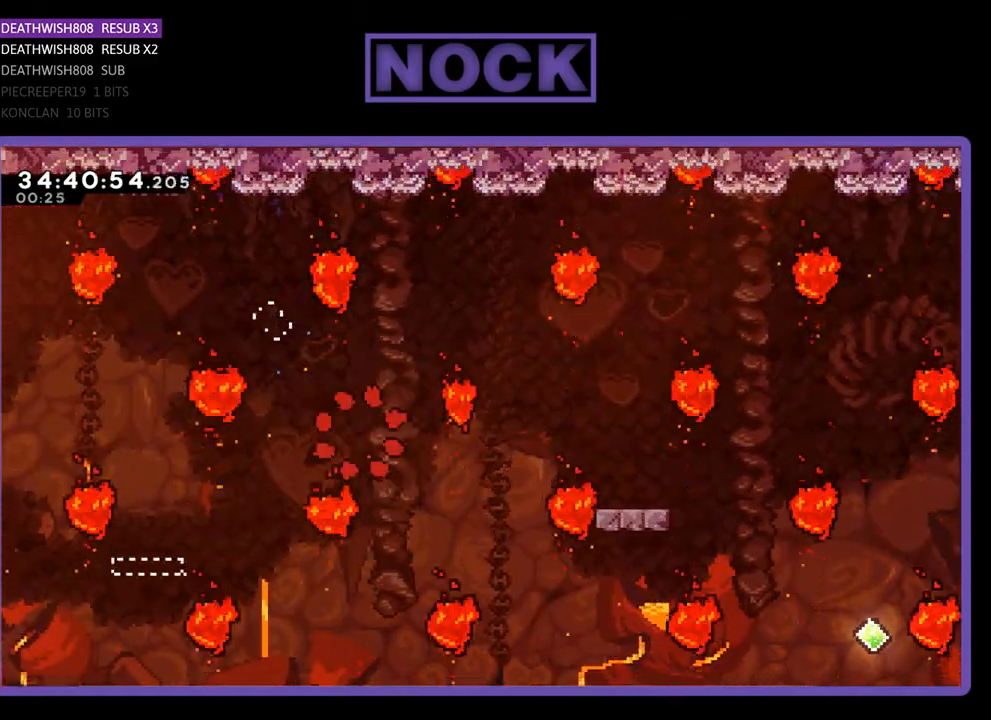
{"buttons": ["R2"], "events": [[500, "R2", "down"]]}
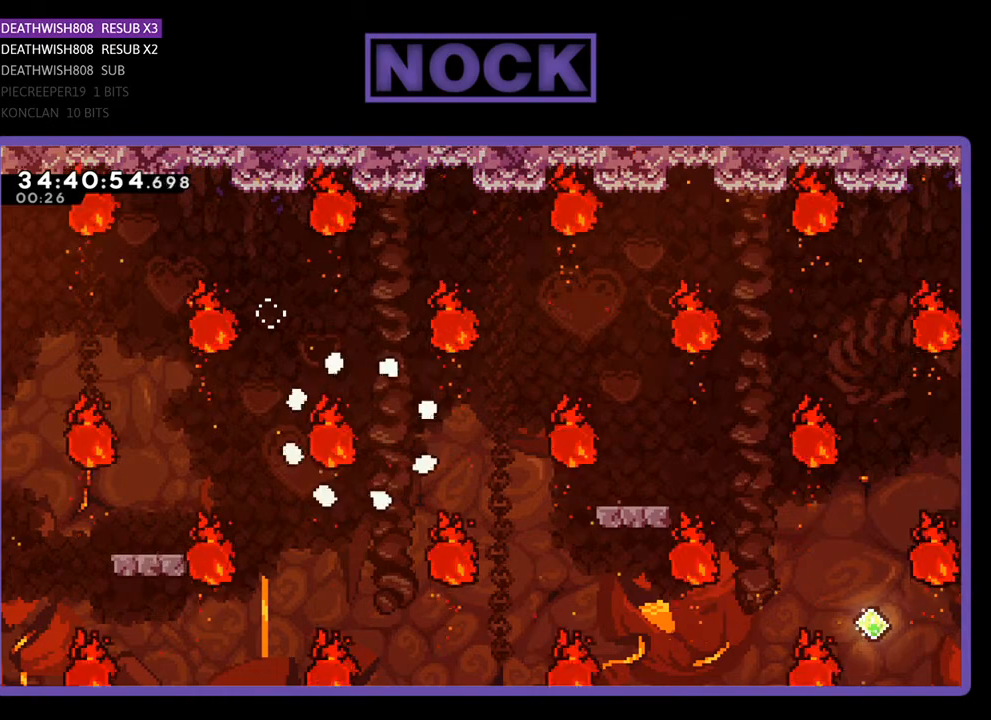
{"buttons": ["R2"], "events": []}
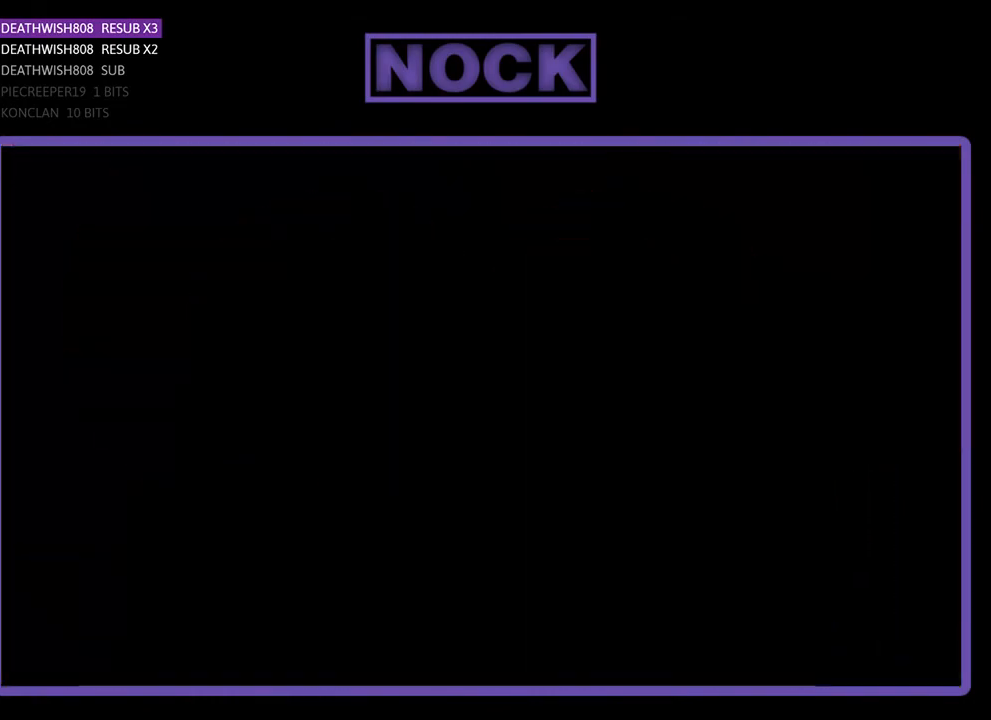
{"buttons": ["R2"], "events": []}
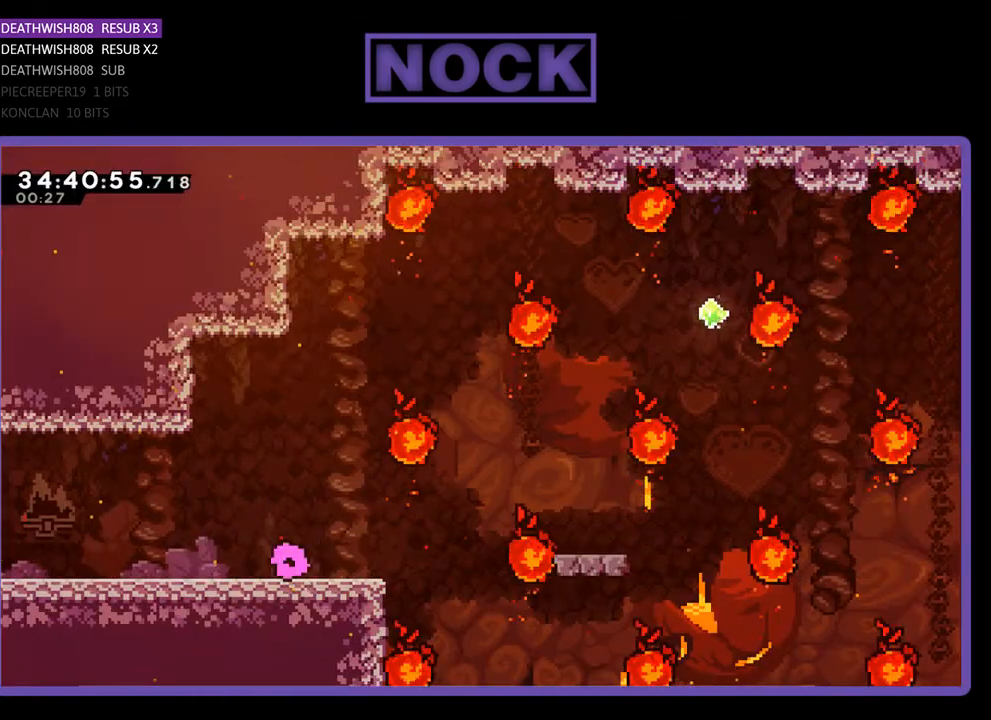
{"buttons": ["CROSS", "R2", "DPAD_UP", "DPAD_RIGHT"], "events": [[33, "DPAD_RIGHT", "down"], [400, "CROSS", "down"], [467, "DPAD_UP", "down"]]}
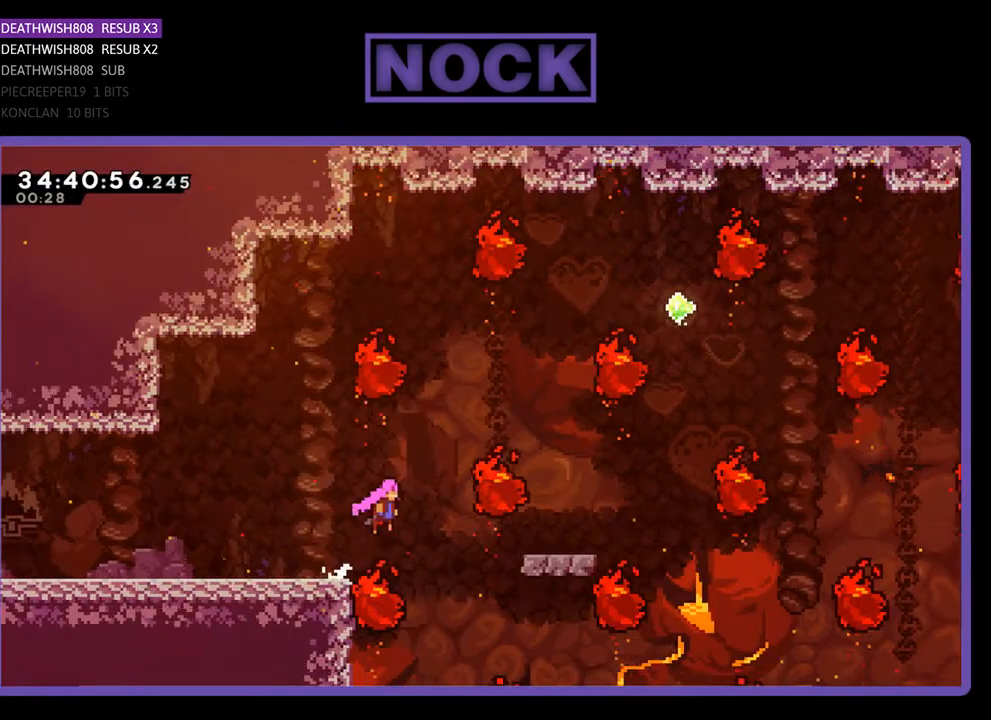
{"buttons": ["CIRCLE", "R2", "DPAD_UP"], "events": [[200, "CROSS", "up"], [267, "CIRCLE", "down"], [500, "DPAD_RIGHT", "up"]]}
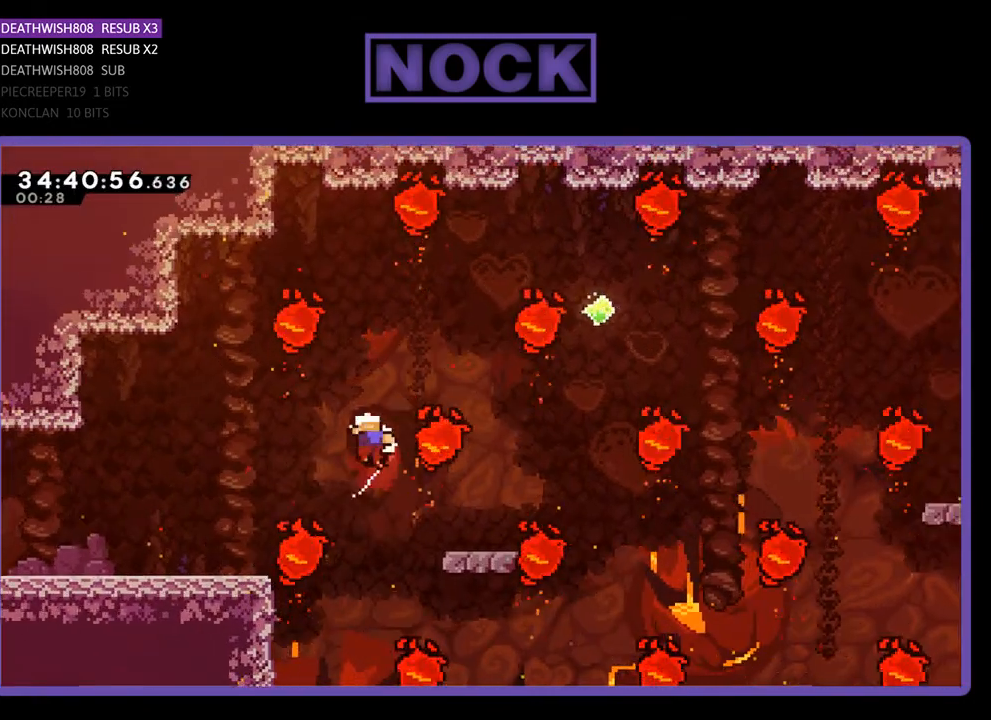
{"buttons": [], "events": [[33, "CIRCLE", "up"], [100, "DPAD_RIGHT", "down"], [200, "DPAD_UP", "up"], [300, "DPAD_RIGHT", "up"], [333, "R2", "up"]]}